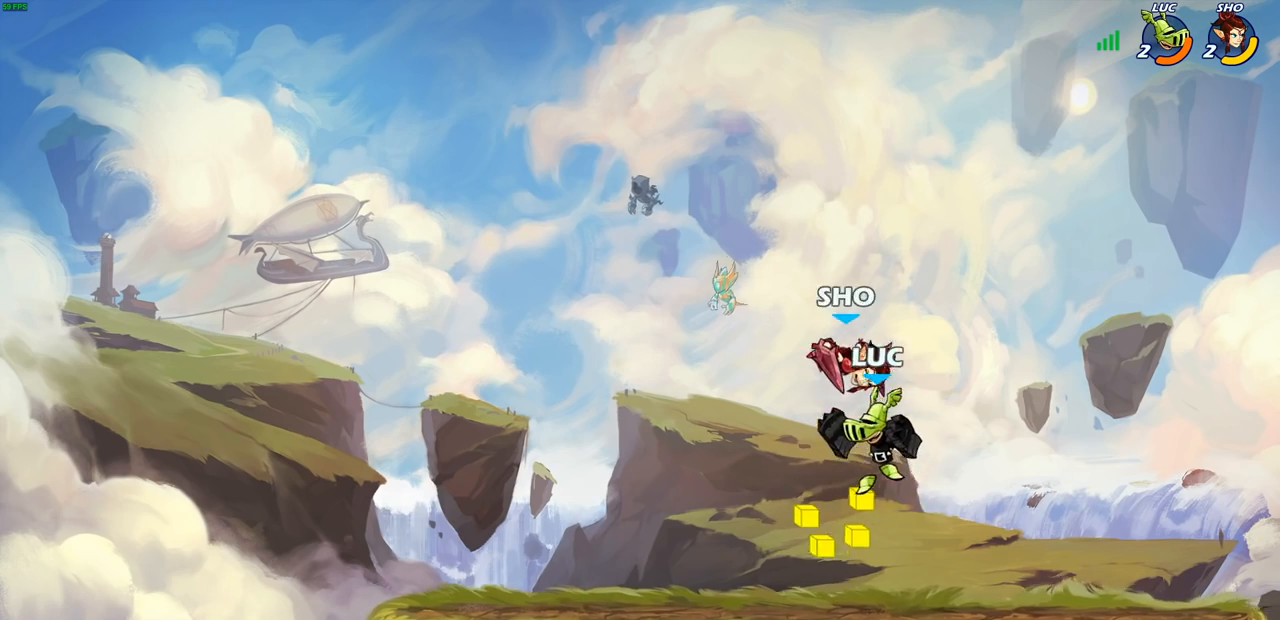
Gameplay with a controller (PlayStation layout); each line is a JSON object with the inputs held at the frame after it. "events" lists button and stick changes between this image and that frame as [ms after this image, input, new state], when the widget could be followed in between.
{"buttons": ["CROSS", "R2"], "left_stick": "up-right", "right_stick": "center", "events": [[117, "left_stick", "up-right"], [250, "left_stick", "up"], [300, "R2", "up"], [367, "left_stick", "right"], [433, "CROSS", "down"], [483, "R2", "down"], [500, "left_stick", "up-right"]]}
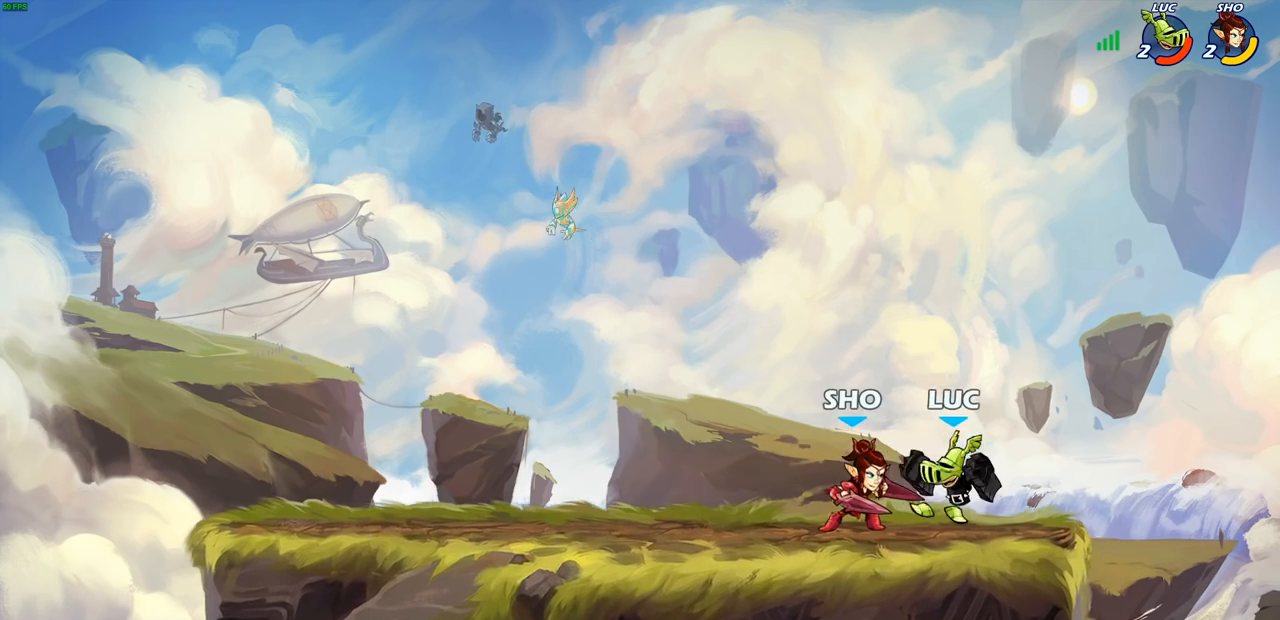
{"buttons": [], "left_stick": "right", "right_stick": "center", "events": [[217, "CROSS", "up"], [217, "R2", "up"], [217, "left_stick", "up-left"], [283, "left_stick", "left"], [417, "left_stick", "right"]]}
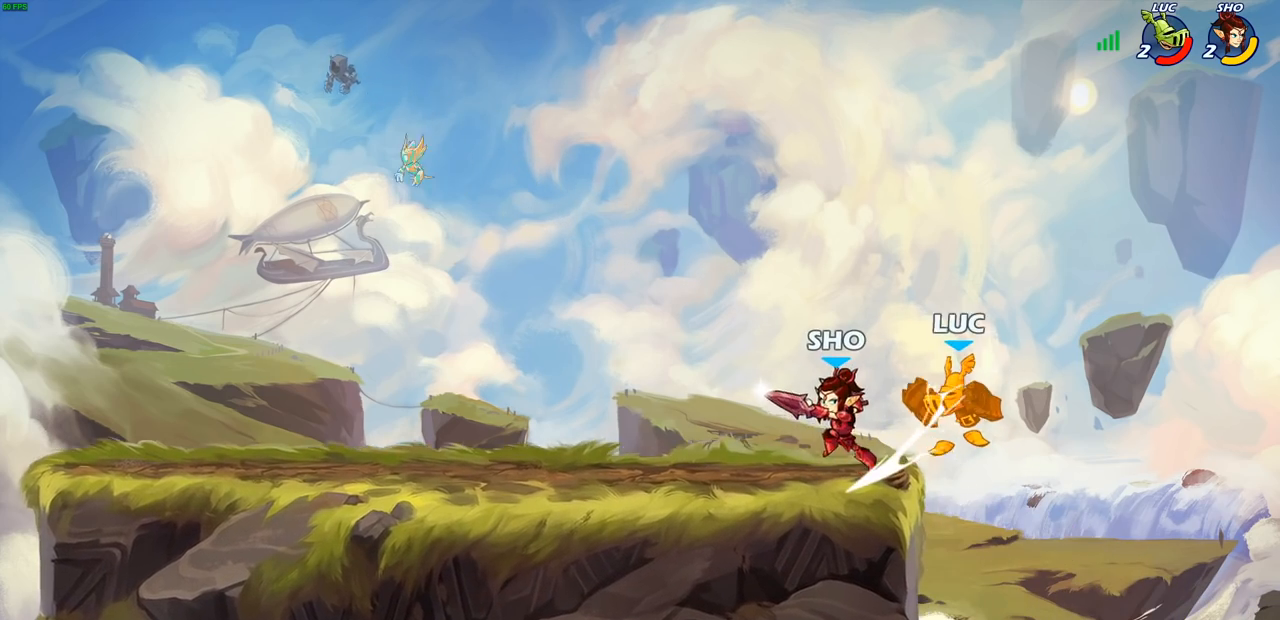
{"buttons": ["L2"], "left_stick": "left", "right_stick": "center", "events": [[117, "left_stick", "left"], [383, "L2", "down"]]}
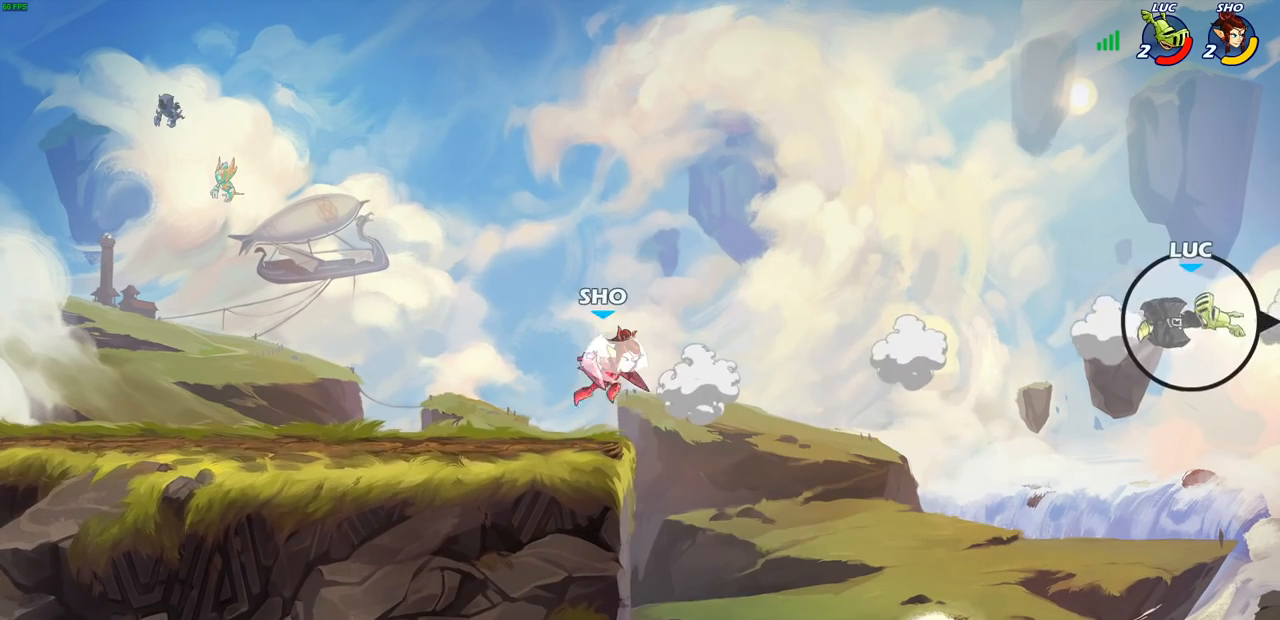
{"buttons": [], "left_stick": "left", "right_stick": "center", "events": [[17, "L2", "up"], [83, "L2", "down"], [200, "L2", "up"], [300, "L2", "down"], [433, "L2", "up"]]}
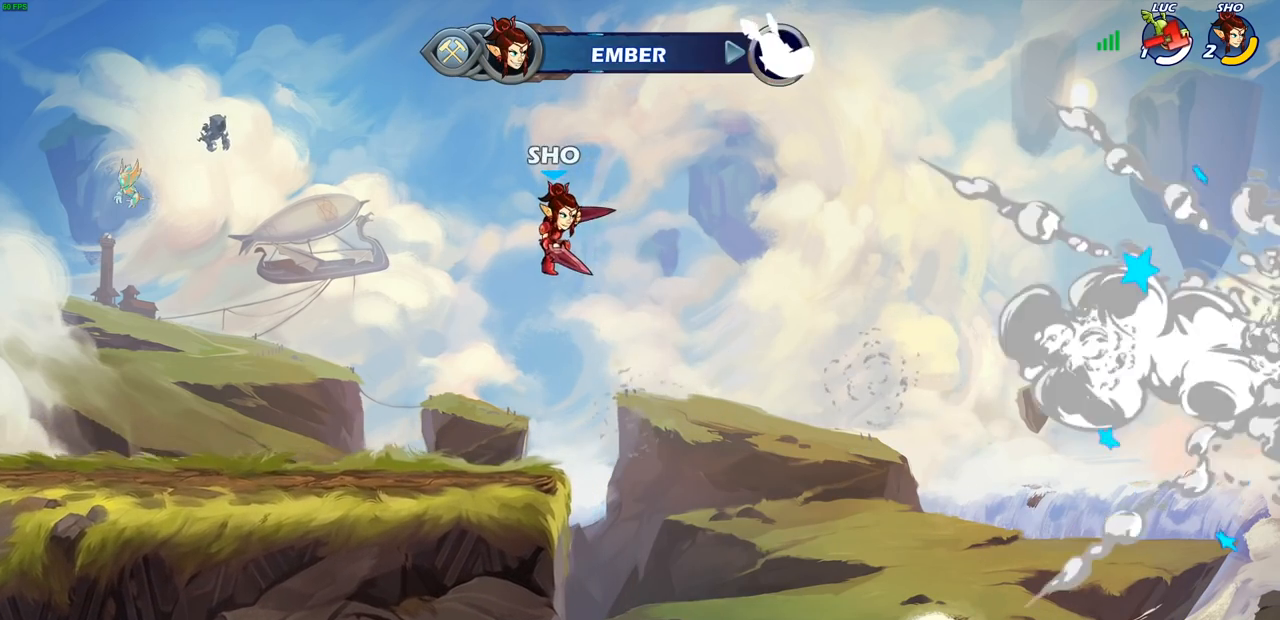
{"buttons": [], "left_stick": "center", "right_stick": "center", "events": [[67, "left_stick", "center"]]}
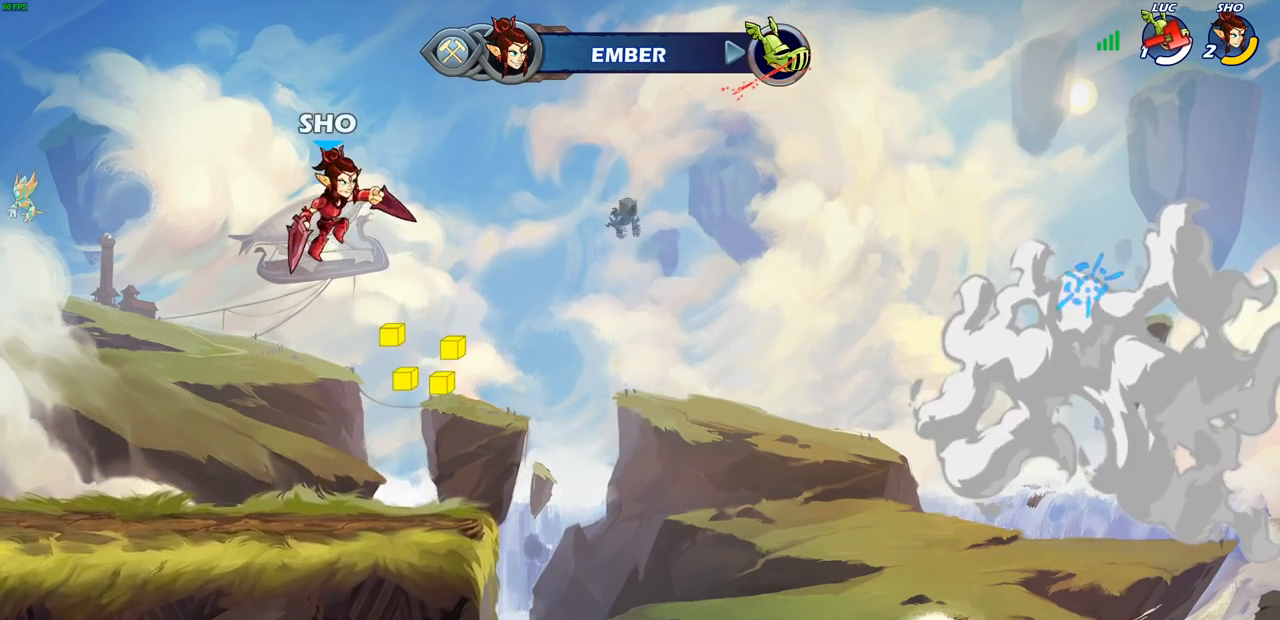
{"buttons": [], "left_stick": "center", "right_stick": "center", "events": []}
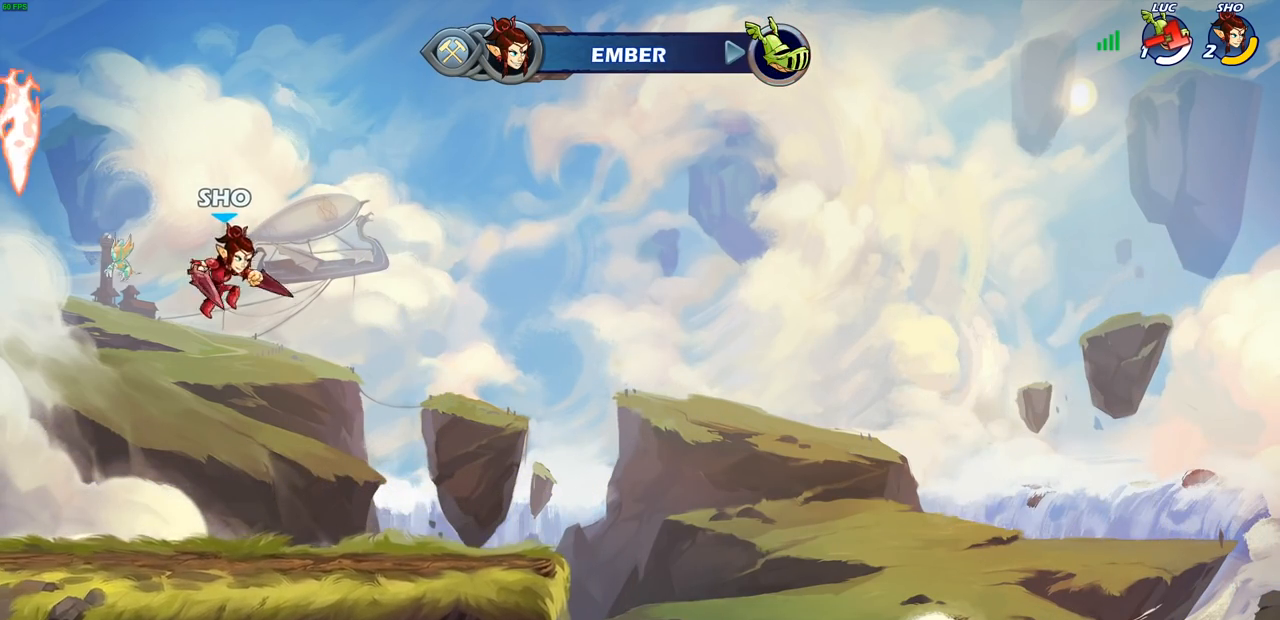
{"buttons": [], "left_stick": "center", "right_stick": "center", "events": []}
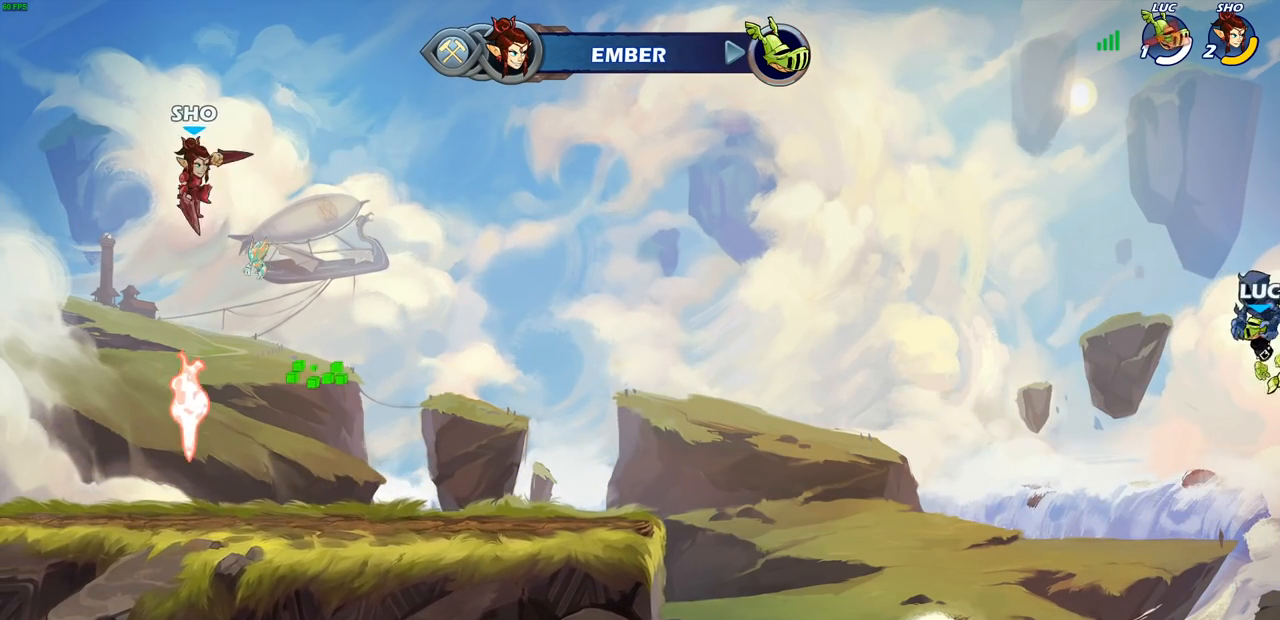
{"buttons": [], "left_stick": "center", "right_stick": "center", "events": []}
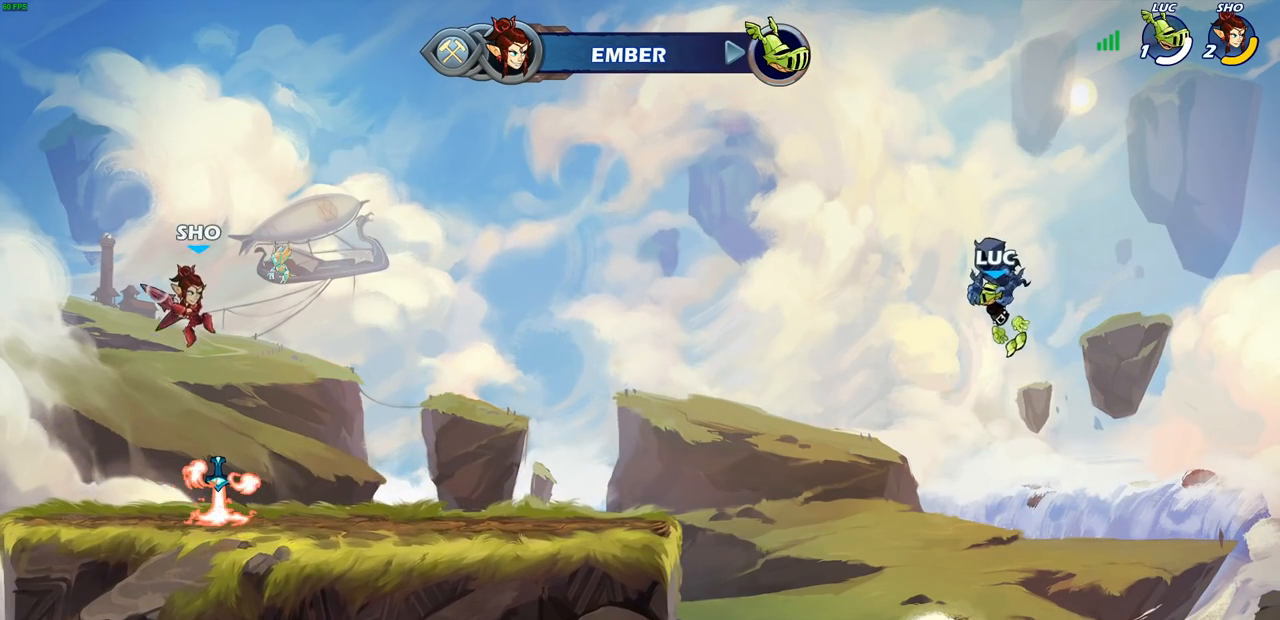
{"buttons": [], "left_stick": "center", "right_stick": "center", "events": []}
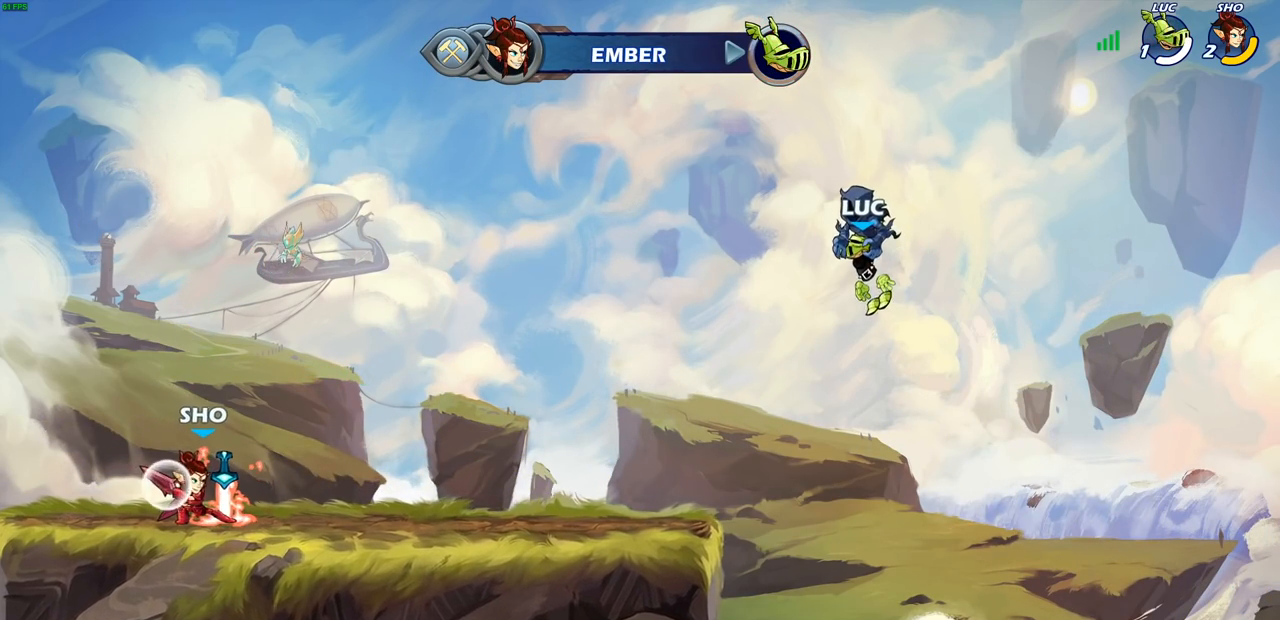
{"buttons": [], "left_stick": "center", "right_stick": "center", "events": []}
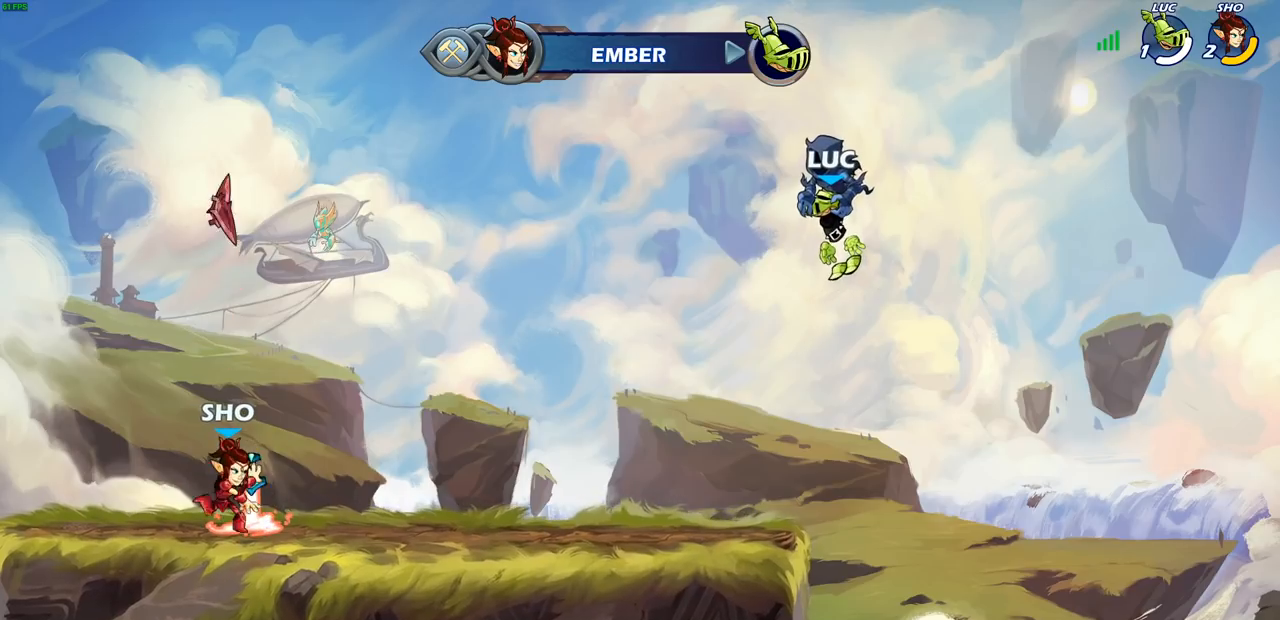
{"buttons": [], "left_stick": "center", "right_stick": "center", "events": []}
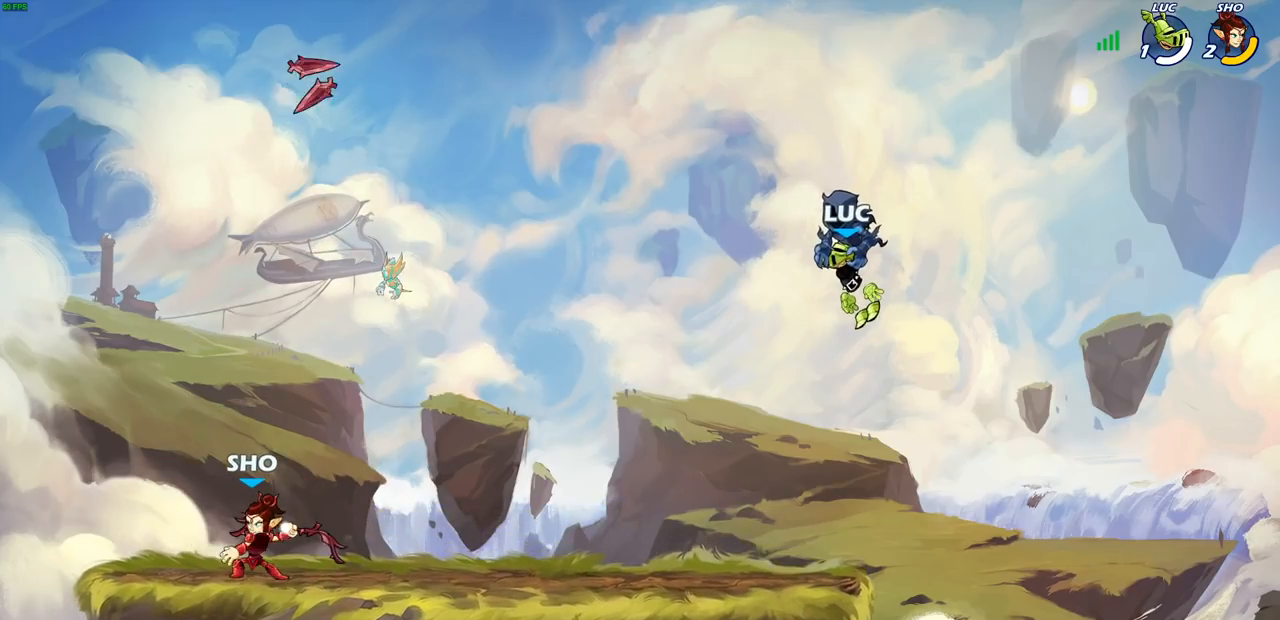
{"buttons": ["SELECT"], "left_stick": "center", "right_stick": "center", "events": [[233, "SELECT", "down"]]}
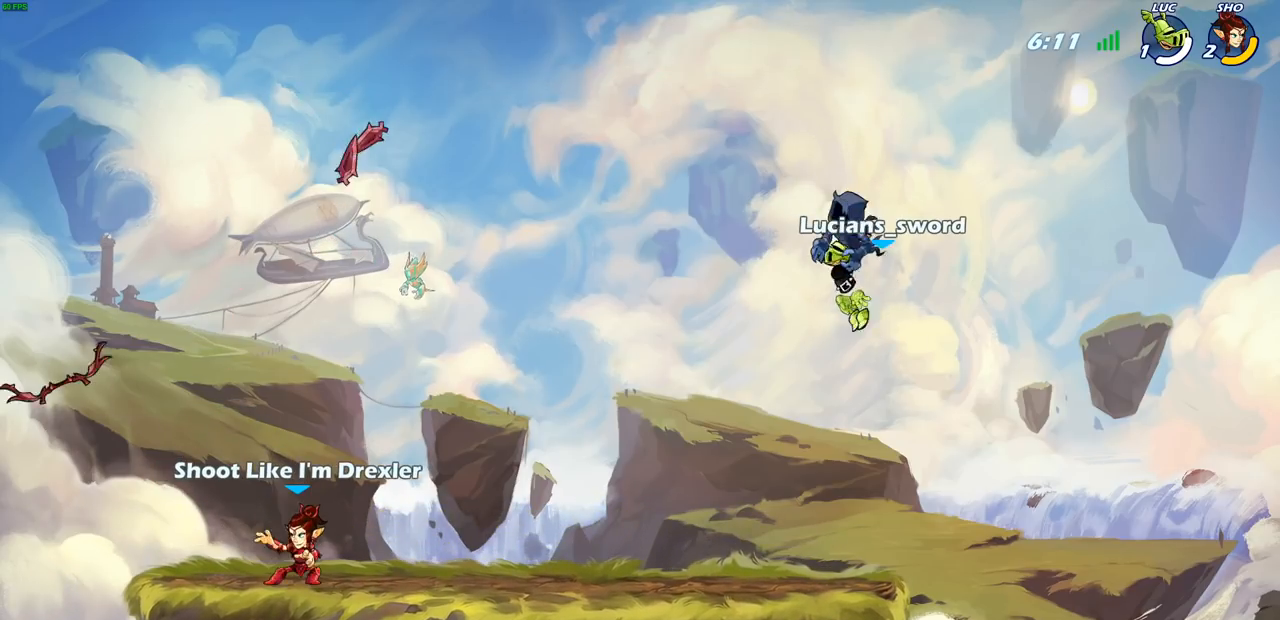
{"buttons": [], "left_stick": "center", "right_stick": "center", "events": [[283, "SELECT", "up"]]}
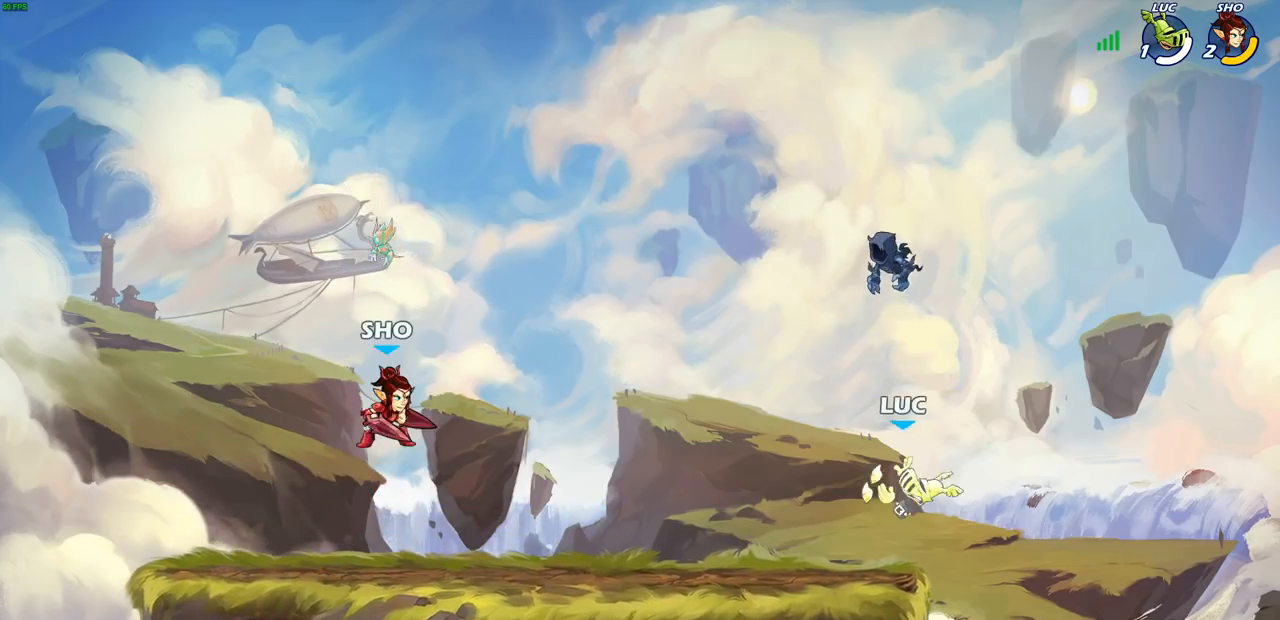
{"buttons": [], "left_stick": "down-left", "right_stick": "center", "events": [[50, "left_stick", "left"], [150, "R2", "down"], [200, "CROSS", "down"], [267, "left_stick", "down-left"], [300, "R2", "up"], [333, "CROSS", "up"]]}
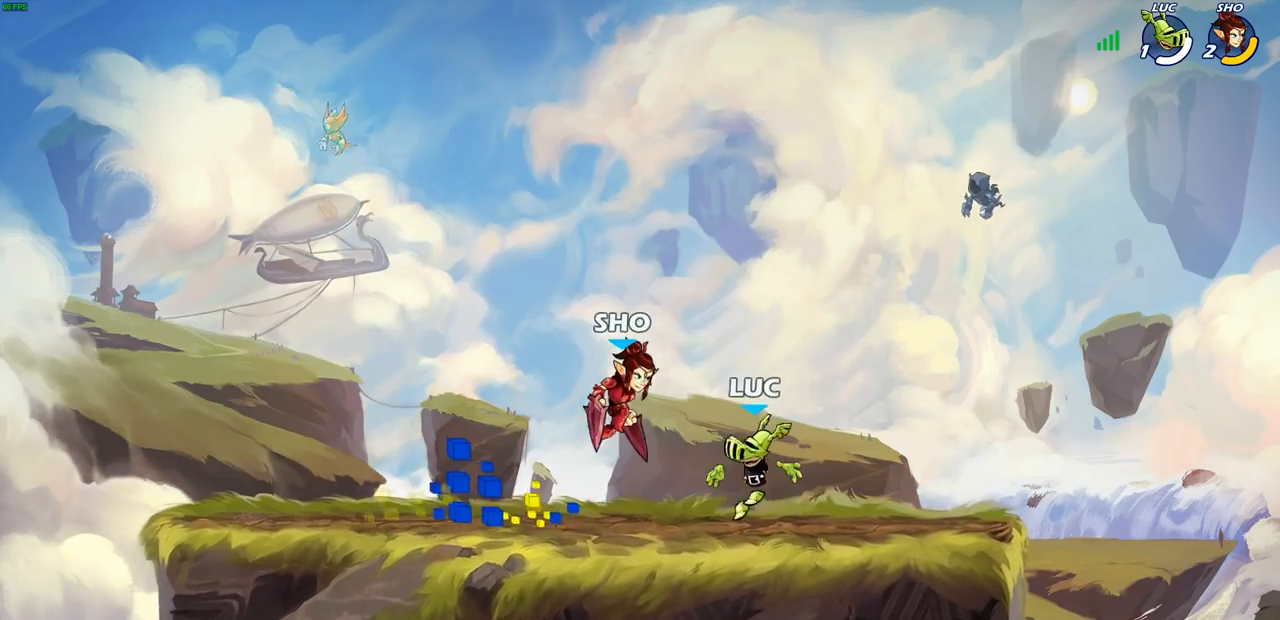
{"buttons": ["SQUARE"], "left_stick": "center", "right_stick": "center", "events": [[83, "left_stick", "right"], [317, "left_stick", "center"], [333, "SQUARE", "down"], [417, "SQUARE", "up"], [500, "SQUARE", "down"]]}
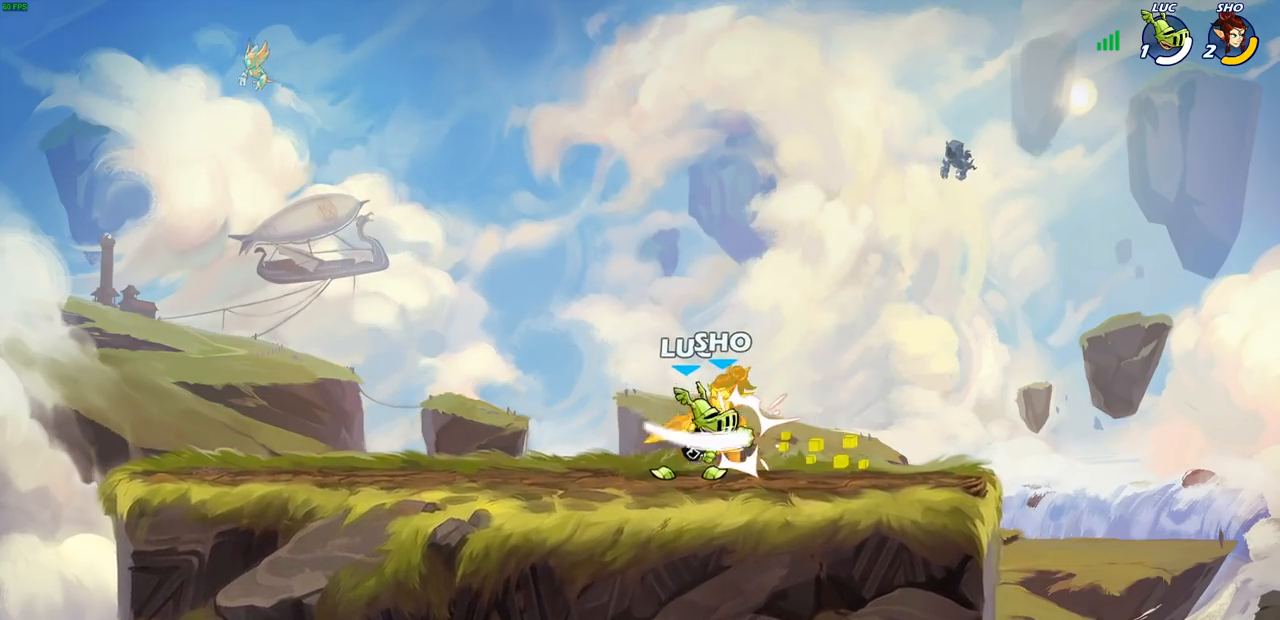
{"buttons": ["SQUARE"], "left_stick": "center", "right_stick": "center", "events": [[83, "SQUARE", "up"], [150, "SQUARE", "down"], [250, "SQUARE", "up"], [317, "SQUARE", "down"], [417, "SQUARE", "up"], [483, "SQUARE", "down"]]}
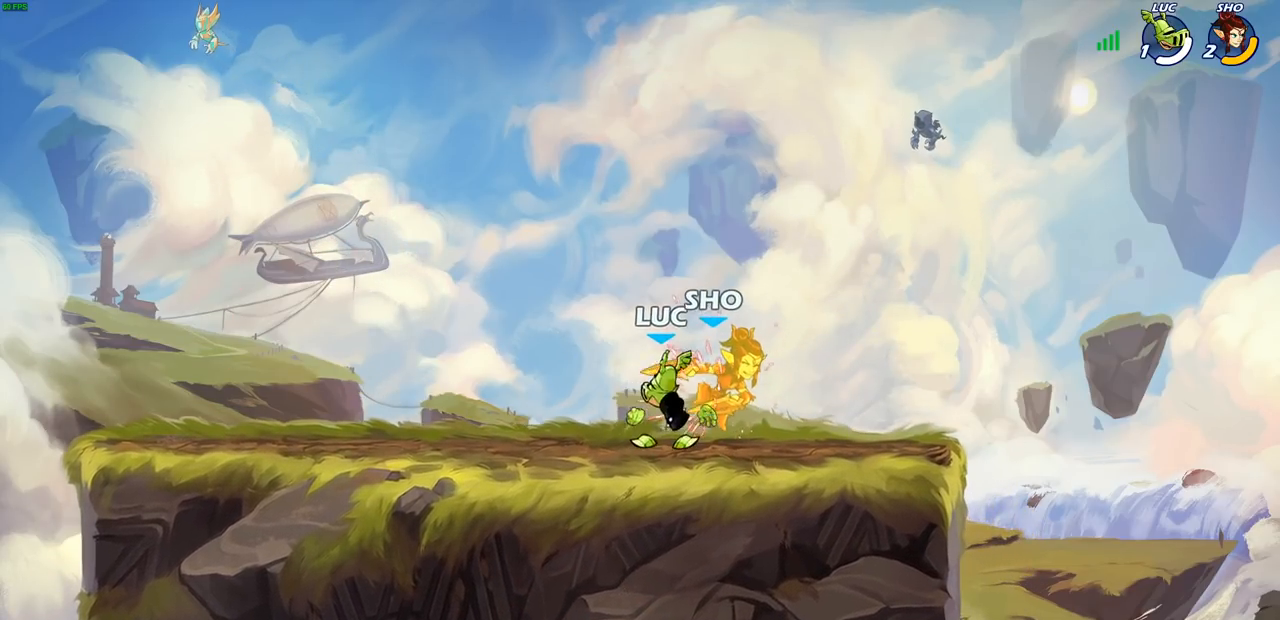
{"buttons": [], "left_stick": "right", "right_stick": "center", "events": [[150, "SQUARE", "up"], [250, "left_stick", "up-right"], [367, "R2", "down"], [433, "left_stick", "right"], [483, "R2", "up"]]}
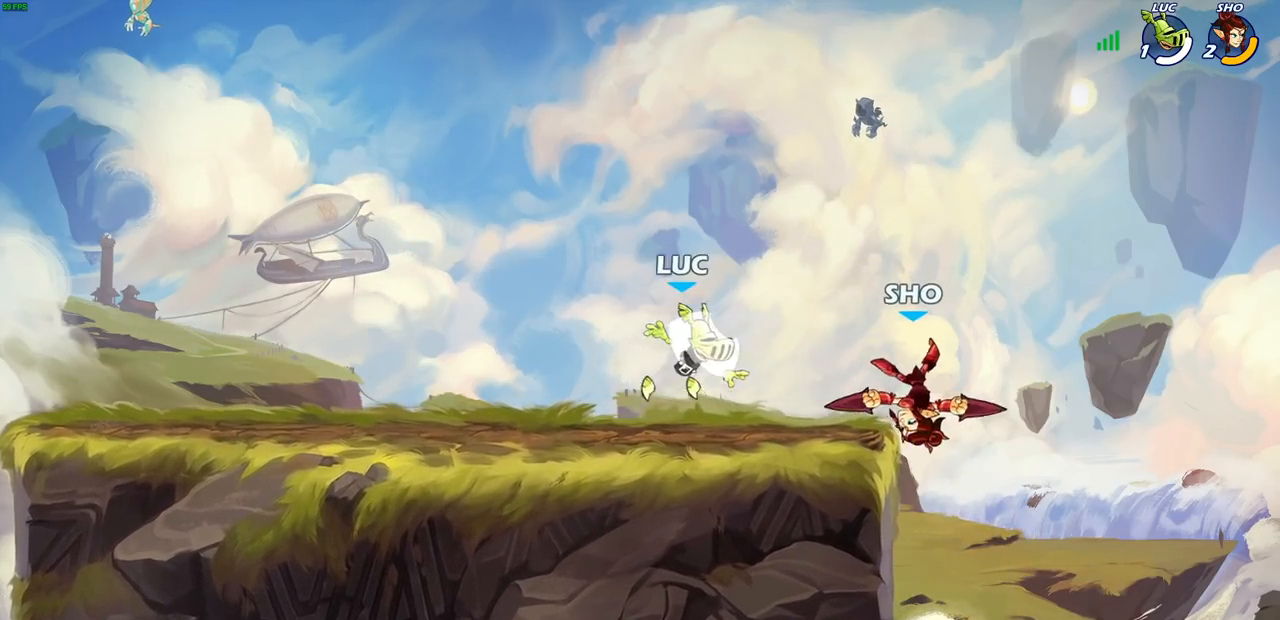
{"buttons": [], "left_stick": "left", "right_stick": "center", "events": [[33, "SQUARE", "down"], [167, "SQUARE", "up"], [500, "left_stick", "left"]]}
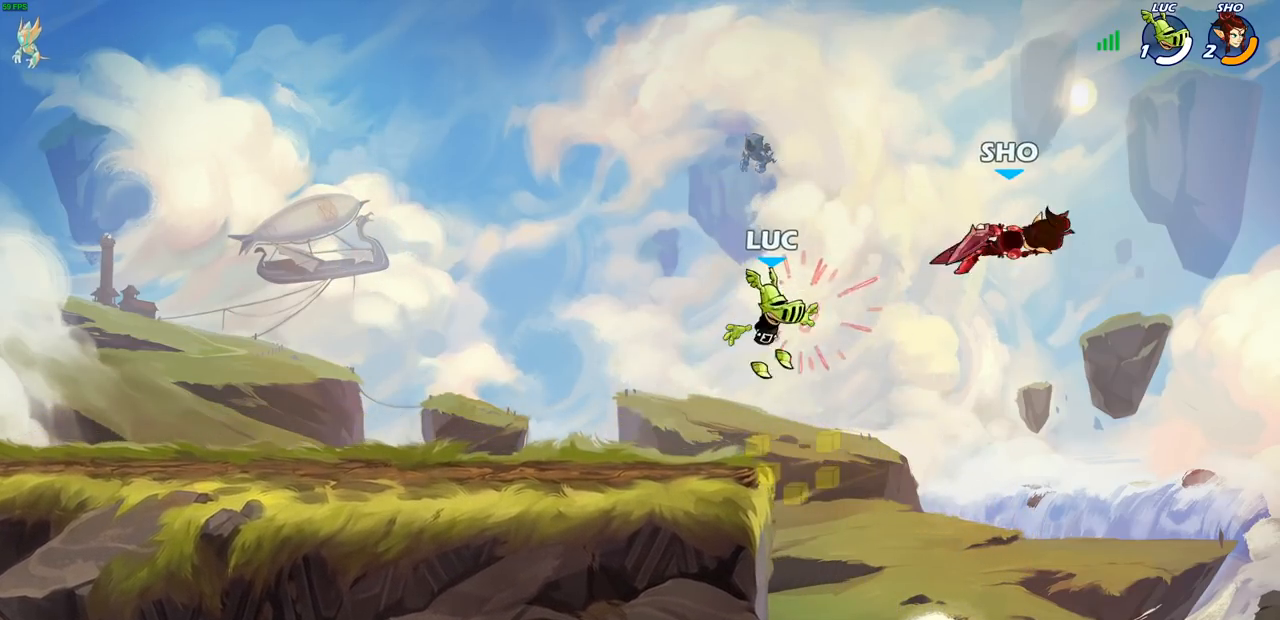
{"buttons": [], "left_stick": "up-right", "right_stick": "center", "events": [[133, "CROSS", "down"], [283, "CROSS", "up"], [383, "left_stick", "up-right"]]}
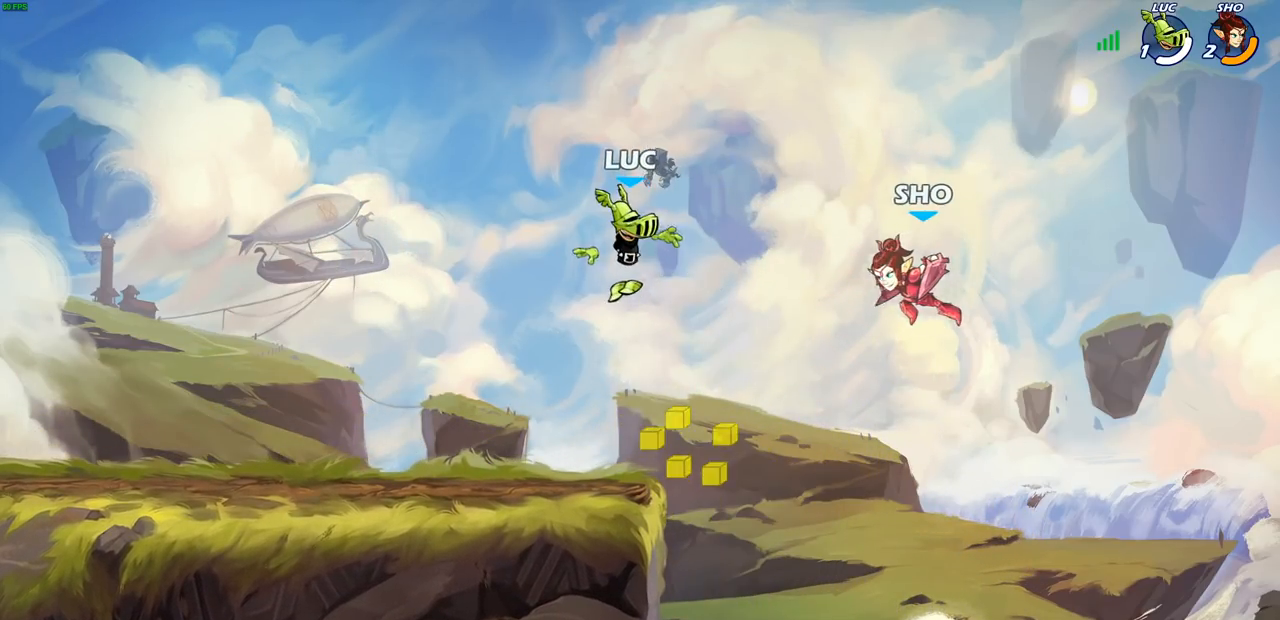
{"buttons": [], "left_stick": "right", "right_stick": "center", "events": [[150, "left_stick", "center"], [217, "CIRCLE", "down"], [333, "CIRCLE", "up"], [383, "left_stick", "right"]]}
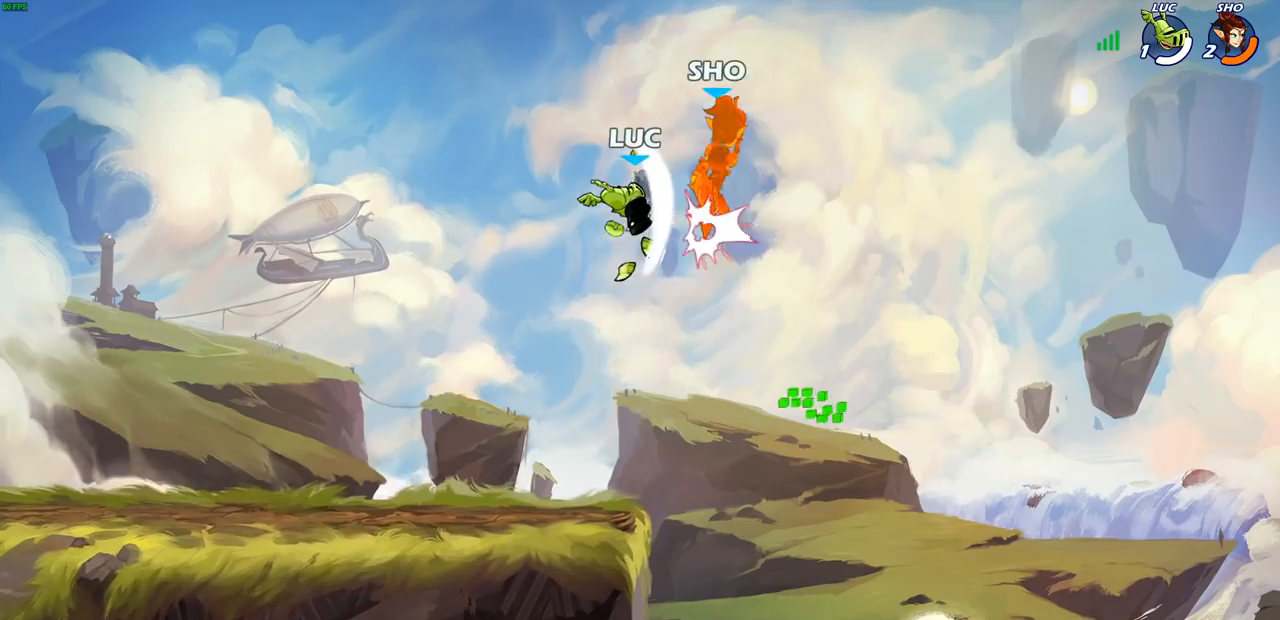
{"buttons": [], "left_stick": "center", "right_stick": "center", "events": [[117, "left_stick", "up"], [233, "left_stick", "up-right"], [283, "CROSS", "down"], [350, "left_stick", "center"], [400, "SQUARE", "down"], [433, "CROSS", "up"], [433, "right_stick", "down-left"], [483, "right_stick", "center"], [500, "SQUARE", "up"]]}
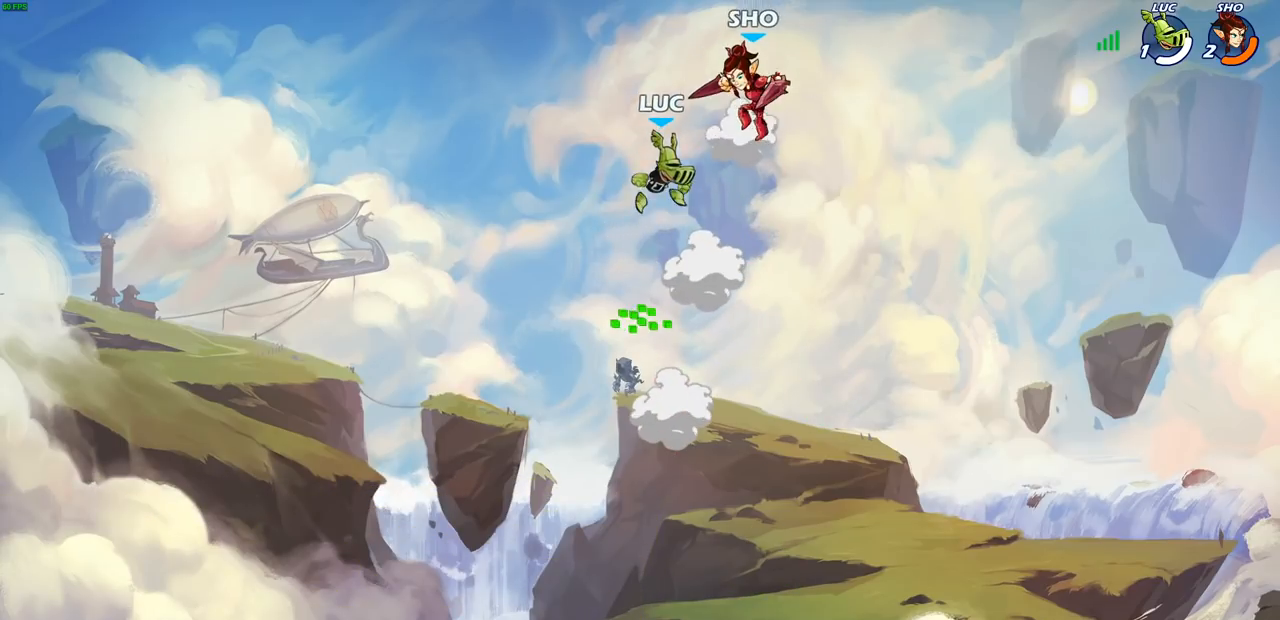
{"buttons": [], "left_stick": "right", "right_stick": "center", "events": [[350, "left_stick", "left"], [450, "left_stick", "right"]]}
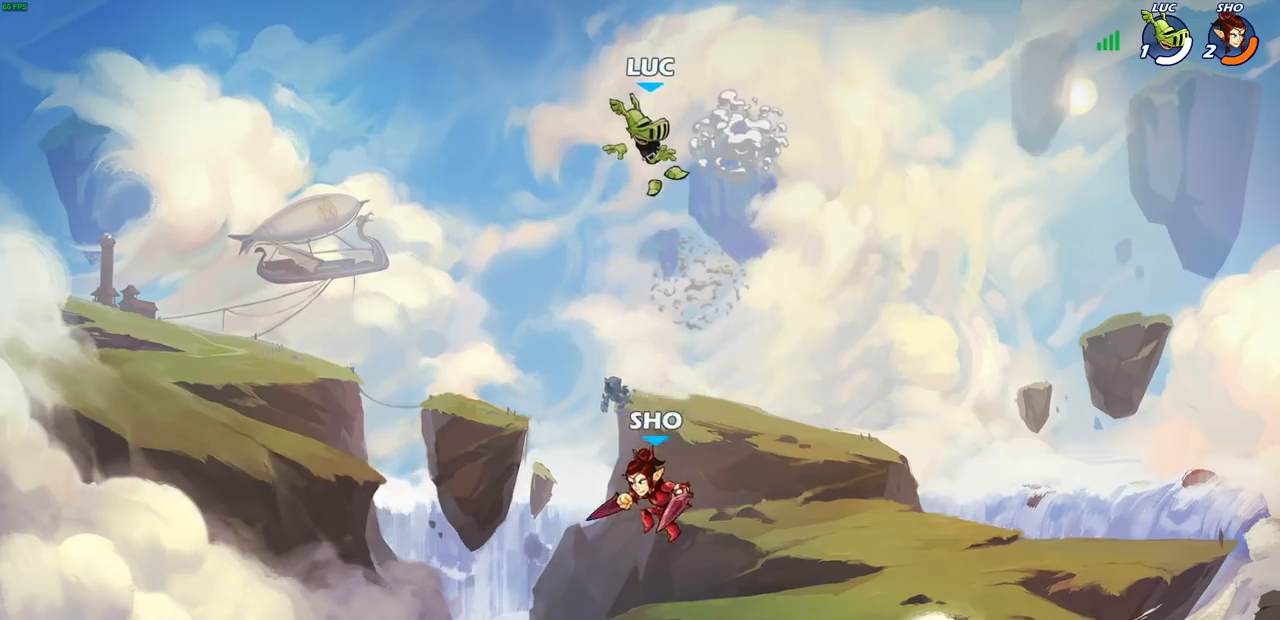
{"buttons": [], "left_stick": "left", "right_stick": "center", "events": [[150, "left_stick", "down-left"], [433, "left_stick", "left"]]}
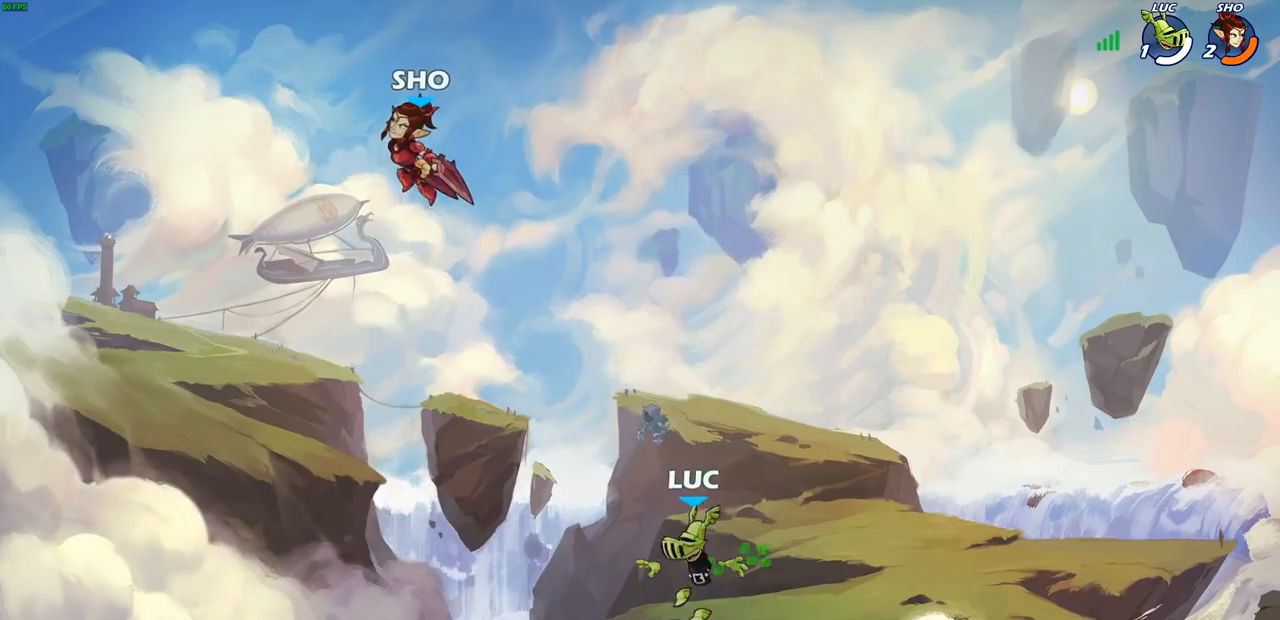
{"buttons": [], "left_stick": "left", "right_stick": "center", "events": []}
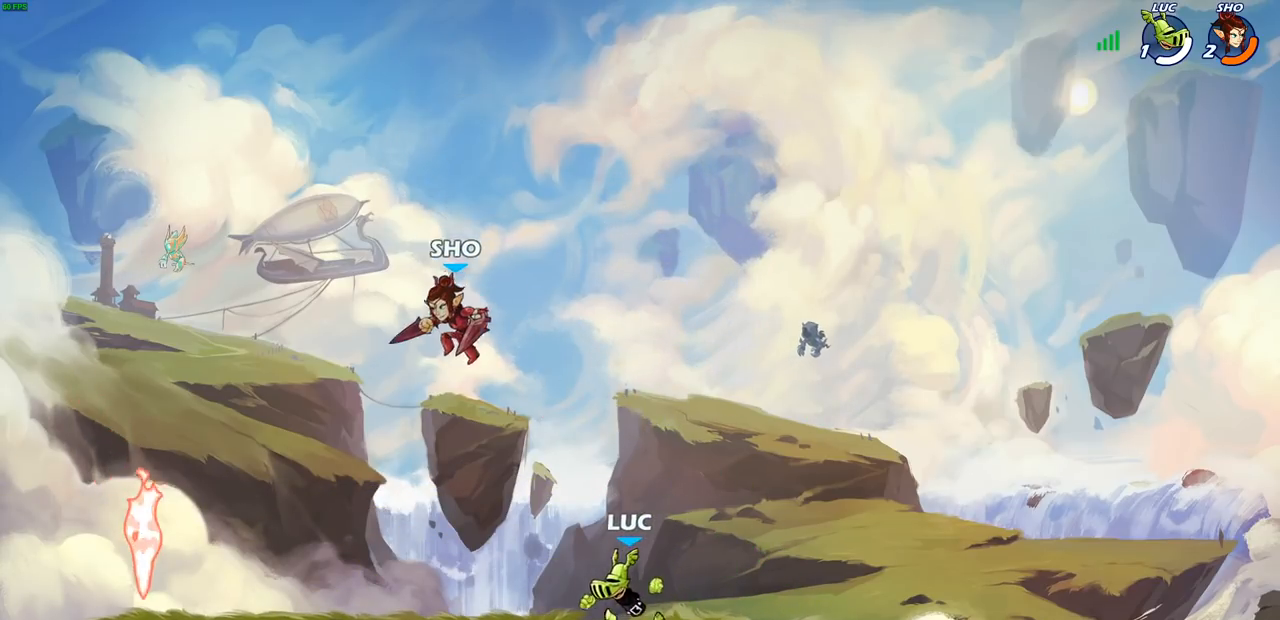
{"buttons": [], "left_stick": "left", "right_stick": "center", "events": [[83, "CIRCLE", "down"], [167, "CIRCLE", "up"]]}
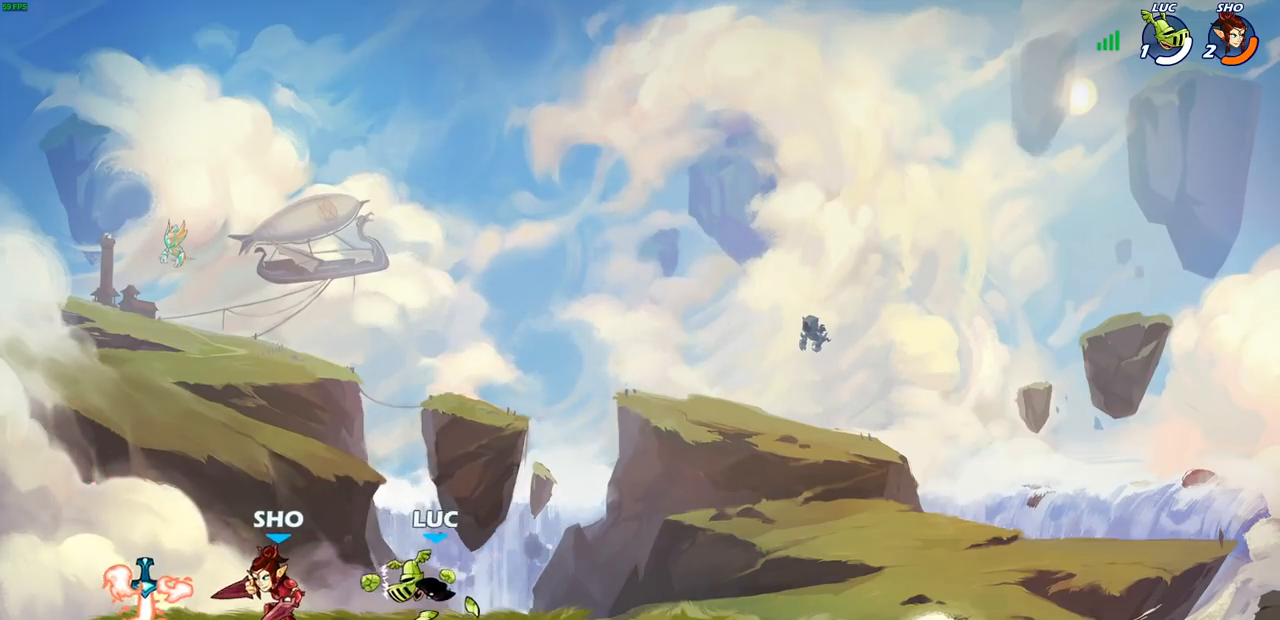
{"buttons": ["CROSS"], "left_stick": "right", "right_stick": "center", "events": [[167, "left_stick", "center"], [283, "left_stick", "right"], [400, "CROSS", "down"]]}
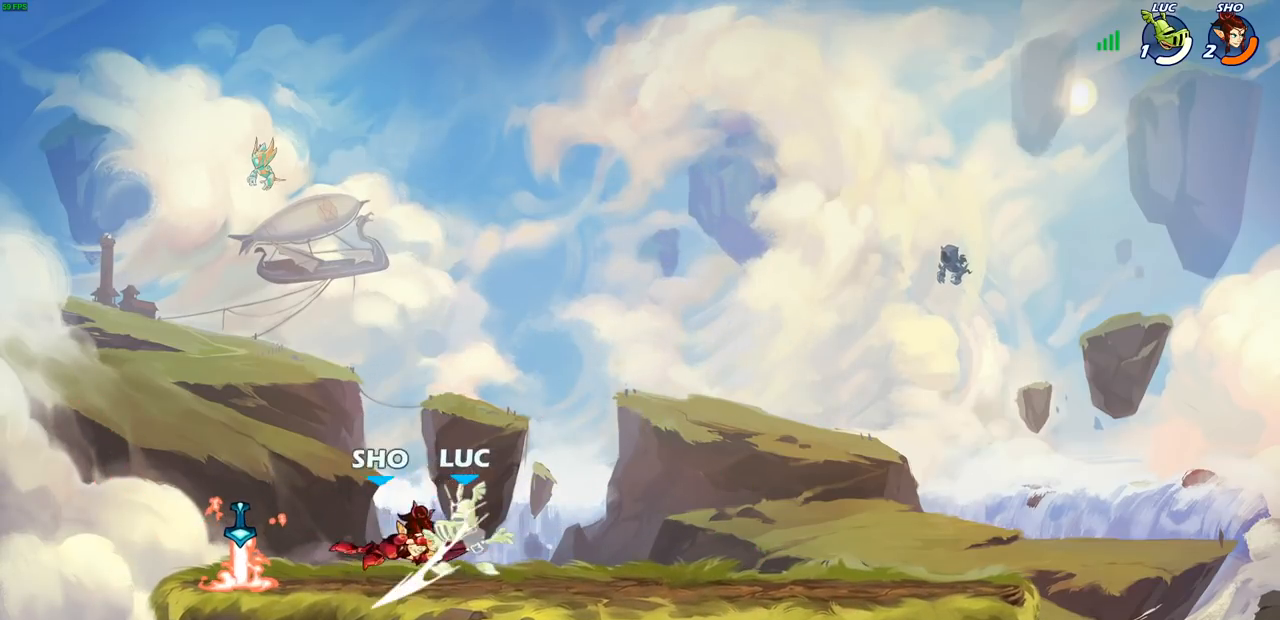
{"buttons": ["R2"], "left_stick": "right", "right_stick": "center", "events": [[50, "CROSS", "up"], [150, "left_stick", "center"], [283, "left_stick", "right"], [383, "R2", "down"]]}
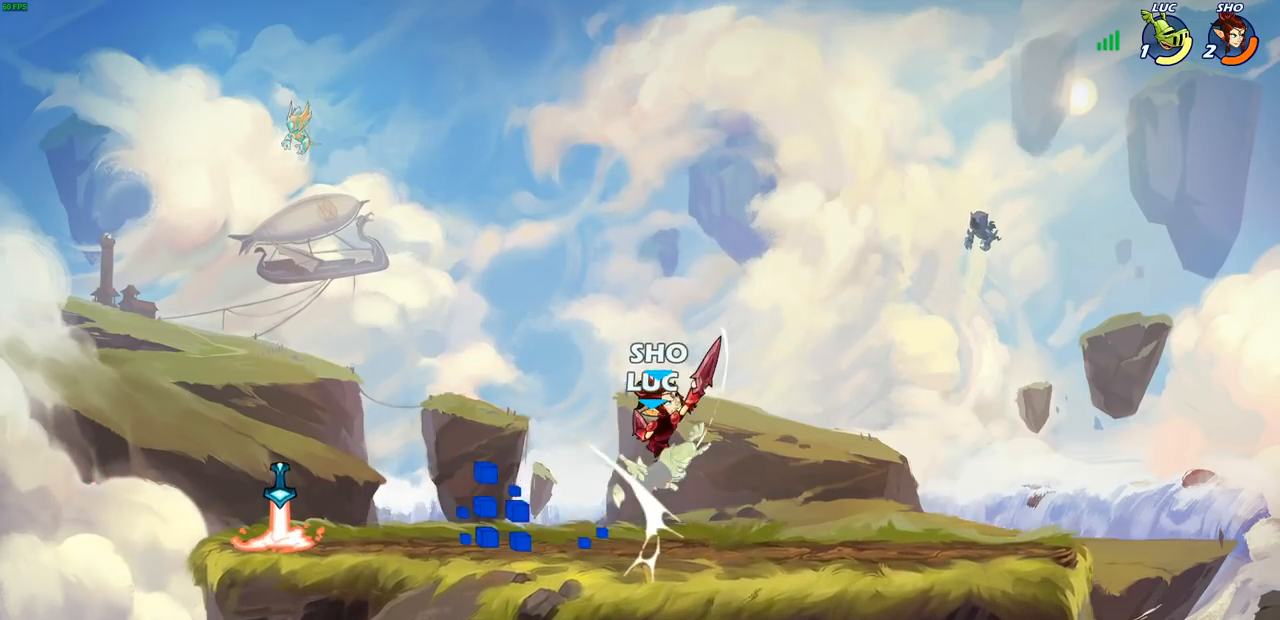
{"buttons": ["CROSS", "R2"], "left_stick": "up", "right_stick": "center"}
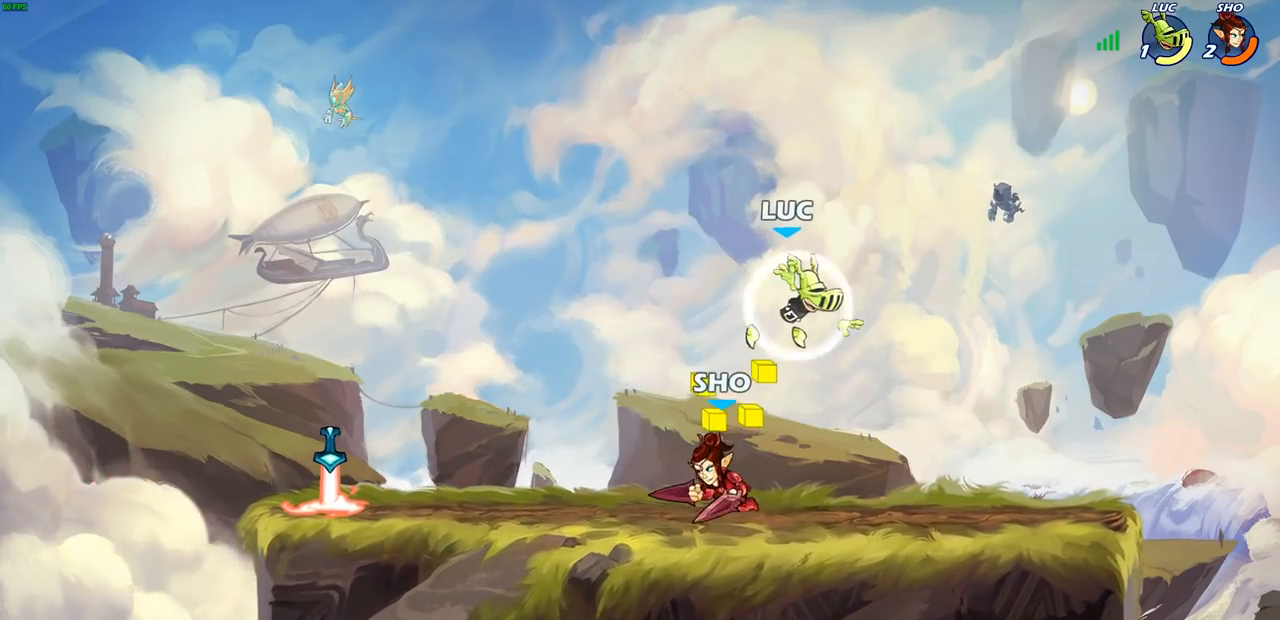
{"buttons": [], "left_stick": "center", "right_stick": "center"}
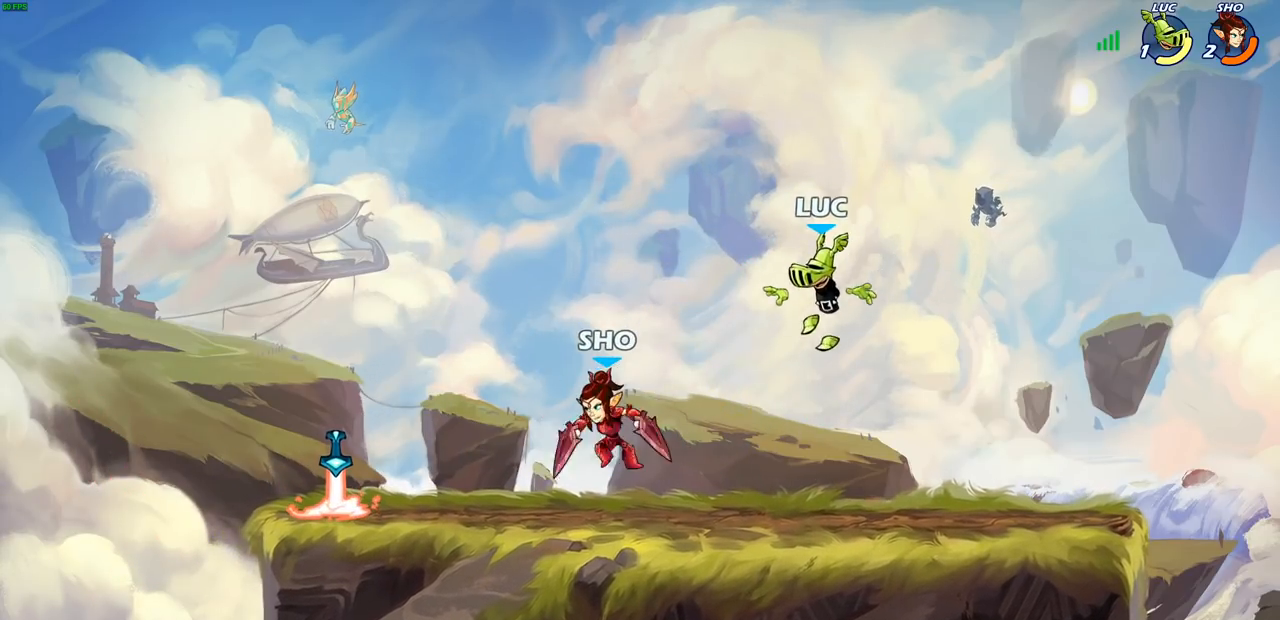
{"buttons": [], "left_stick": "up-left", "right_stick": "center", "events": [[17, "left_stick", "right"], [483, "left_stick", "up-left"]]}